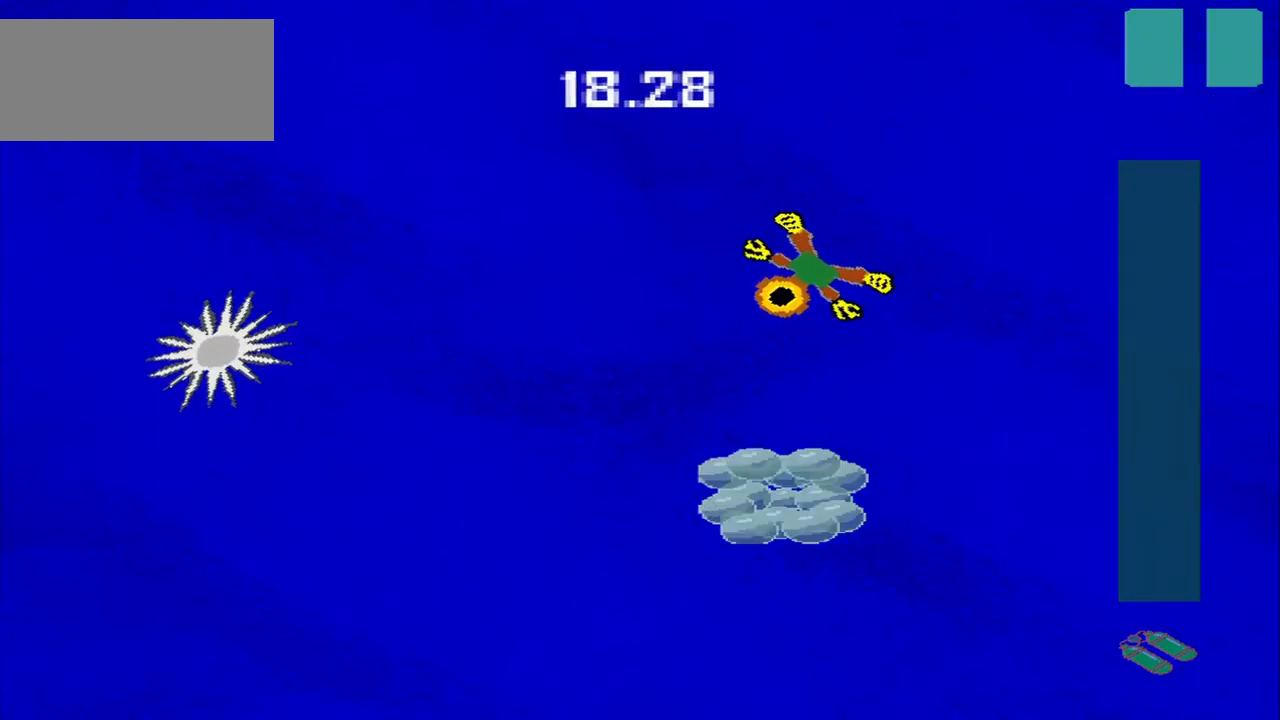
Gameplay with a controller (PlayStation layout); each line is a JSON object with the inputs held at the frame after it (dt_ms = milliseconds from this image to that frame). "events" lists button and stick changes between this image and that frame as [ms after this image, input, new state], when the widget could be followed in between. Not read: L3 R3.
{"dt_ms": 1000, "buttons": [], "left_stick": "left", "right_stick": "center"}
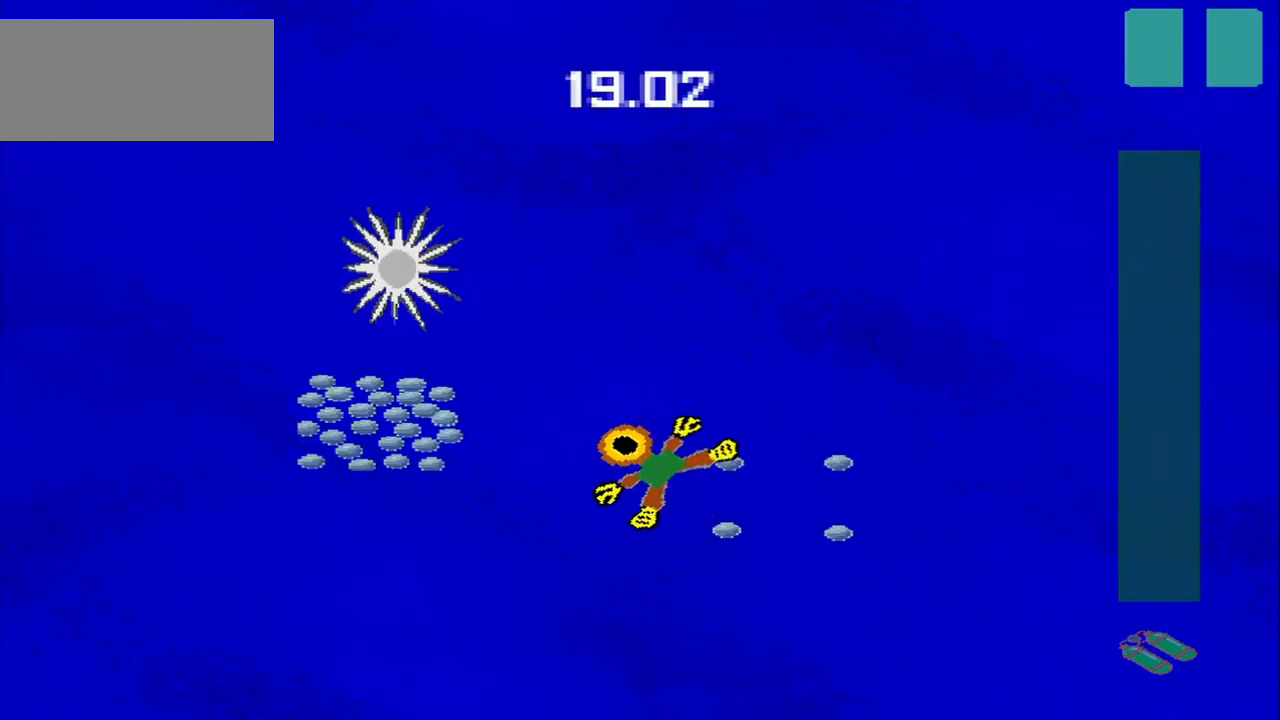
{"dt_ms": 541, "buttons": [], "left_stick": "up-left", "right_stick": "center", "events": [[292, "left_stick", "down-left"], [500, "left_stick", "up-left"]]}
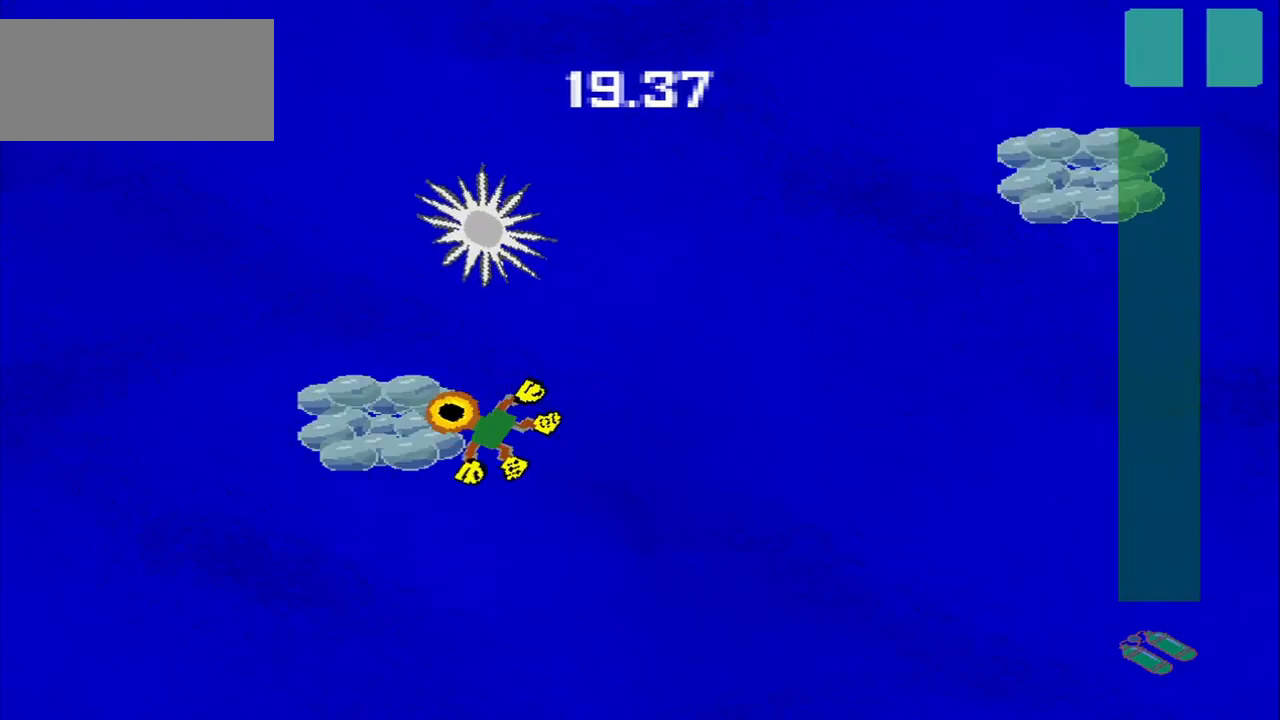
{"dt_ms": 500, "buttons": [], "left_stick": "up-right", "right_stick": "center", "events": [[125, "left_stick", "right"], [209, "left_stick", "down-right"], [500, "left_stick", "up-right"]]}
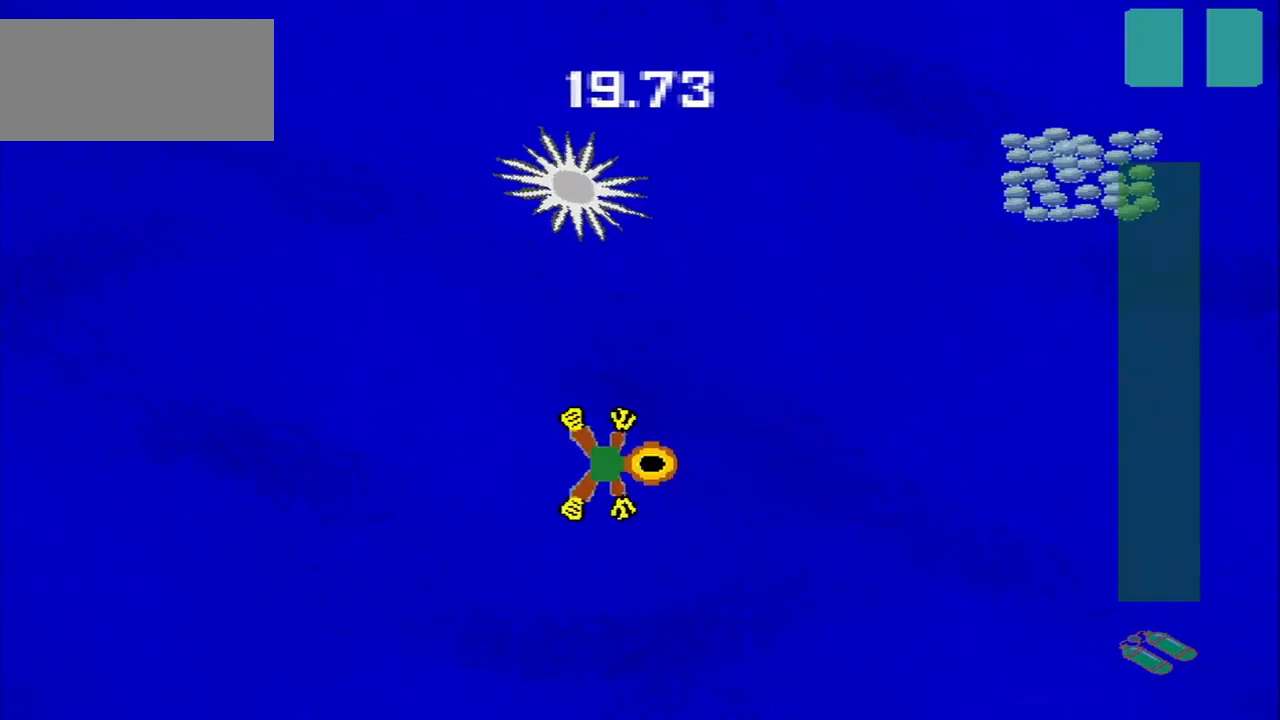
{"dt_ms": 500, "buttons": [], "left_stick": "up-right", "right_stick": "center", "events": []}
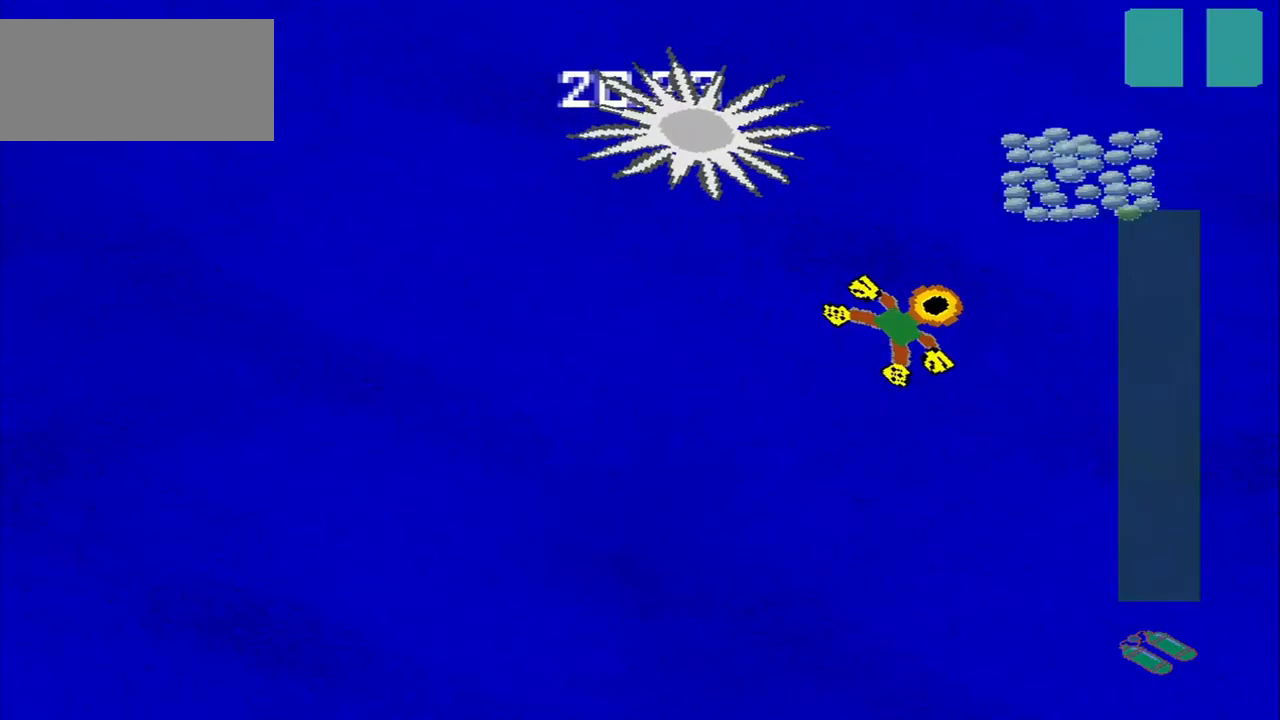
{"dt_ms": 500, "buttons": [], "left_stick": "down-left", "right_stick": "center", "events": [[375, "left_stick", "down-left"]]}
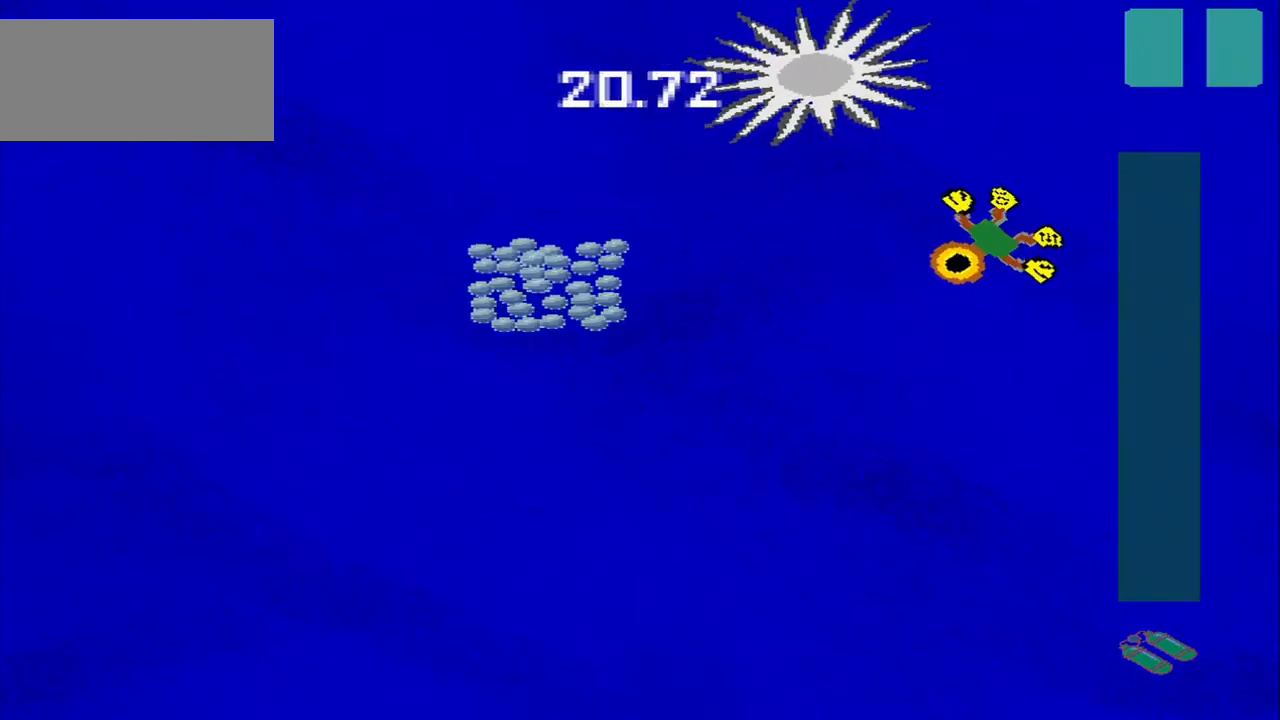
{"dt_ms": 500, "buttons": [], "left_stick": "up-left", "right_stick": "center", "events": [[334, "left_stick", "up-left"]]}
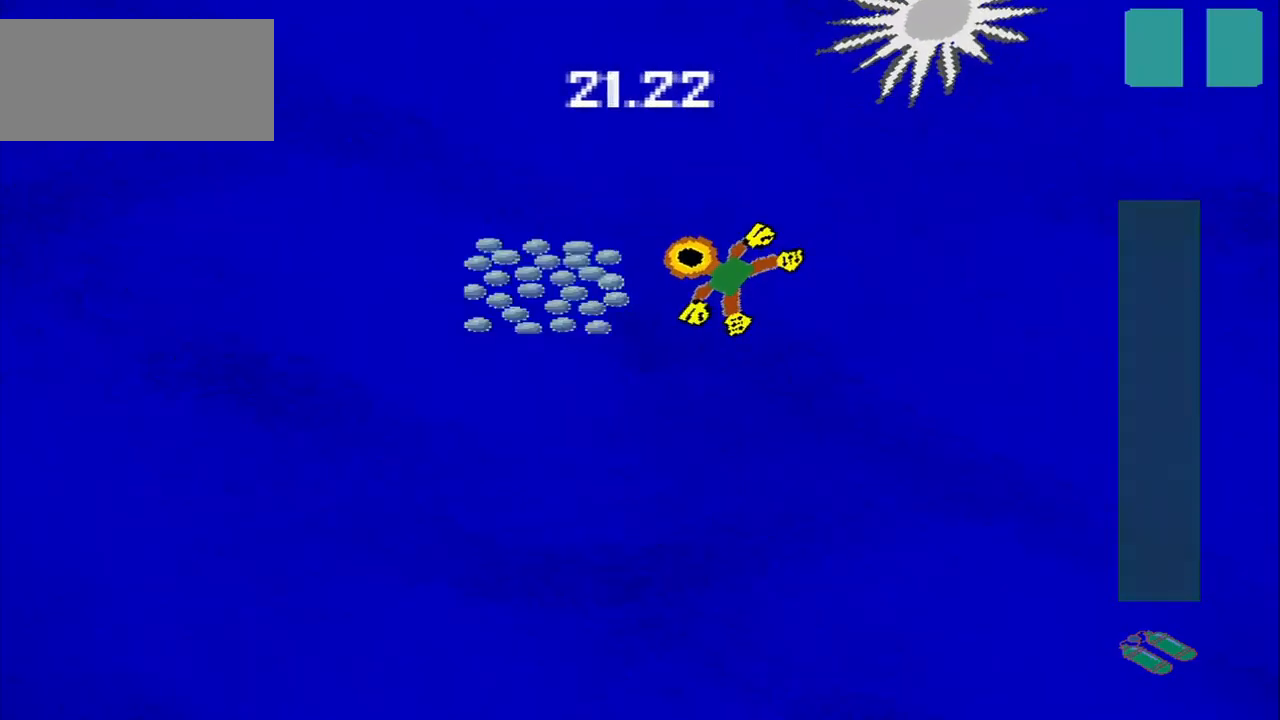
{"dt_ms": 1000, "buttons": [], "left_stick": "down", "right_stick": "center"}
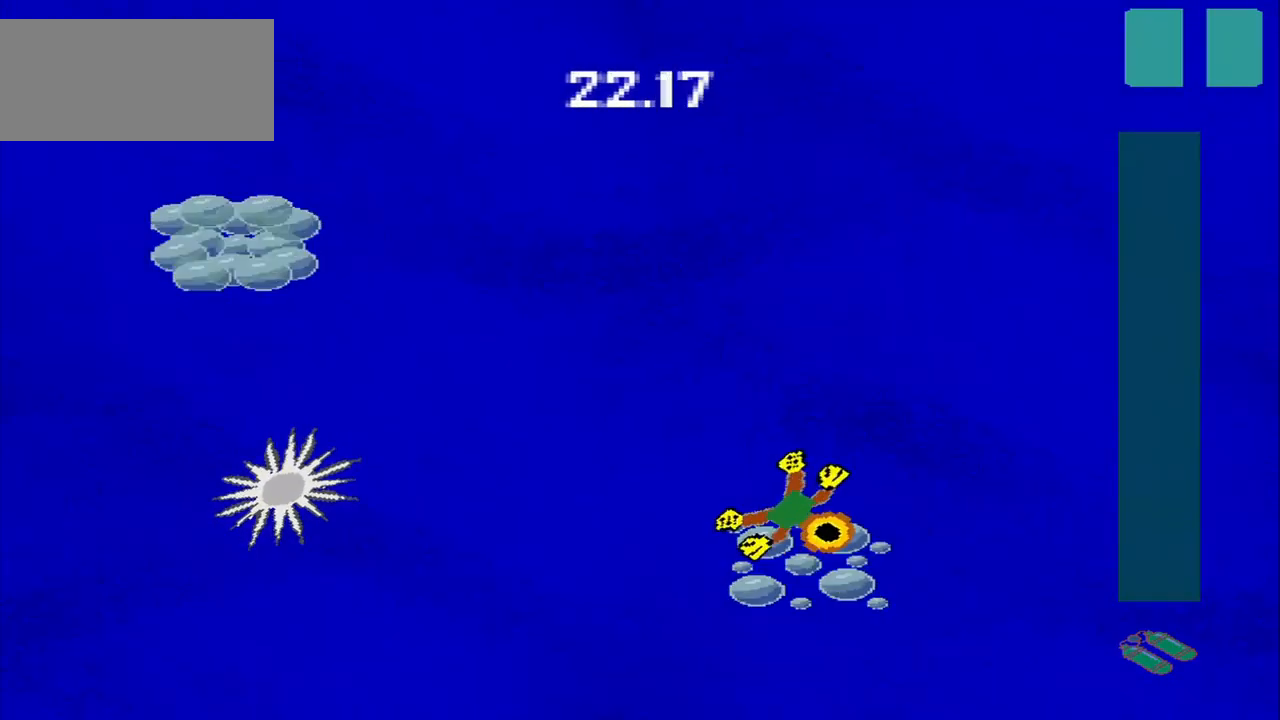
{"dt_ms": 500, "buttons": [], "left_stick": "up-left", "right_stick": "center", "events": [[84, "left_stick", "down-left"], [334, "left_stick", "up-left"]]}
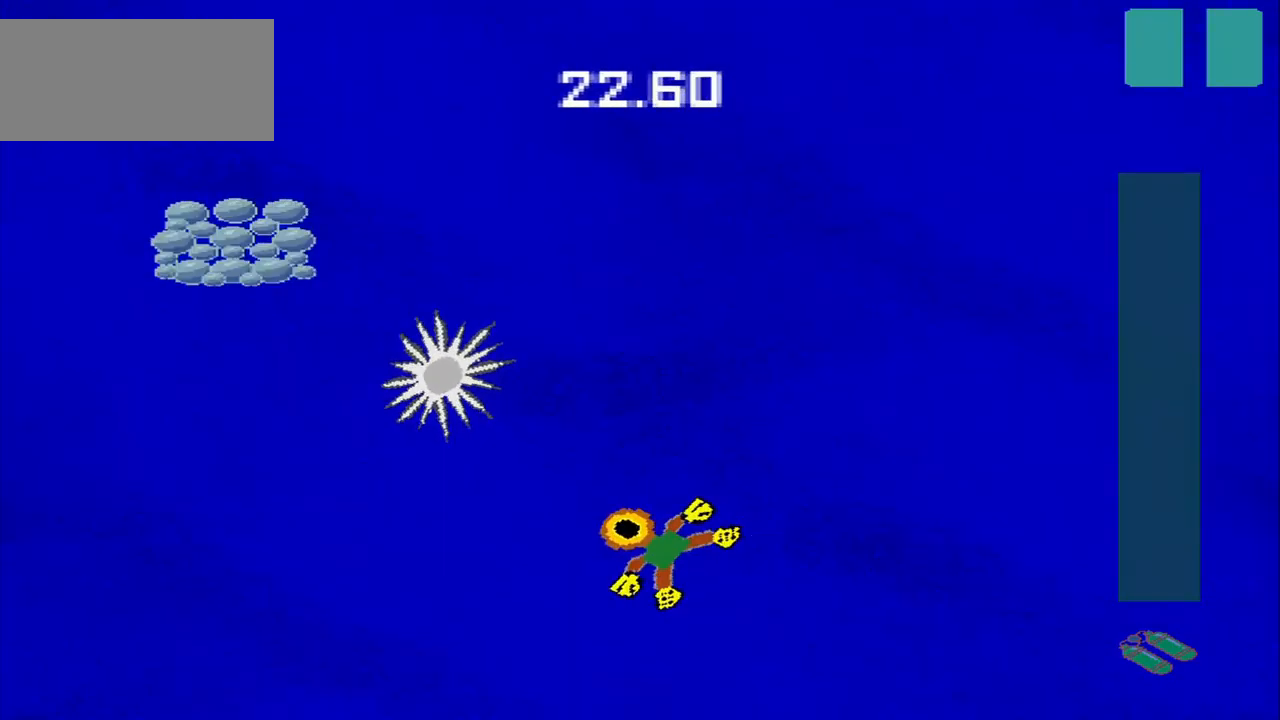
{"dt_ms": 500, "buttons": [], "left_stick": "up-left", "right_stick": "center", "events": []}
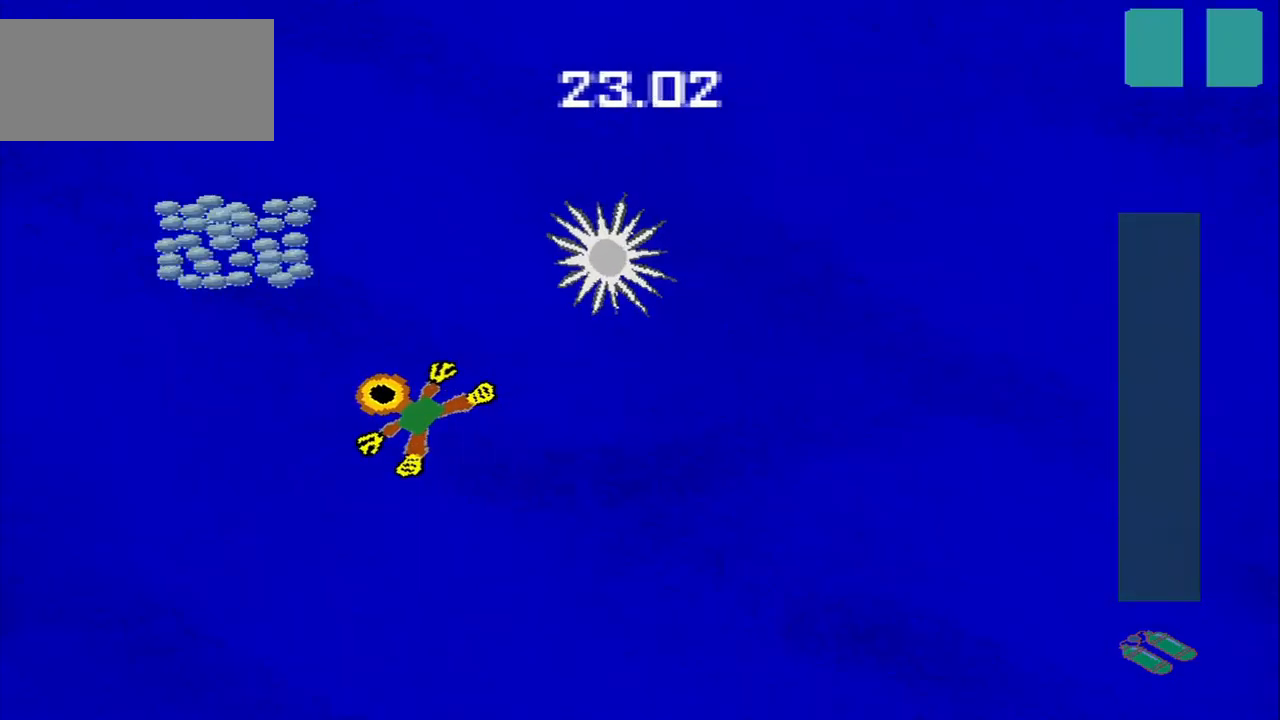
{"dt_ms": 500, "buttons": [], "left_stick": "up-right", "right_stick": "center", "events": [[334, "left_stick", "up"], [459, "left_stick", "up-right"]]}
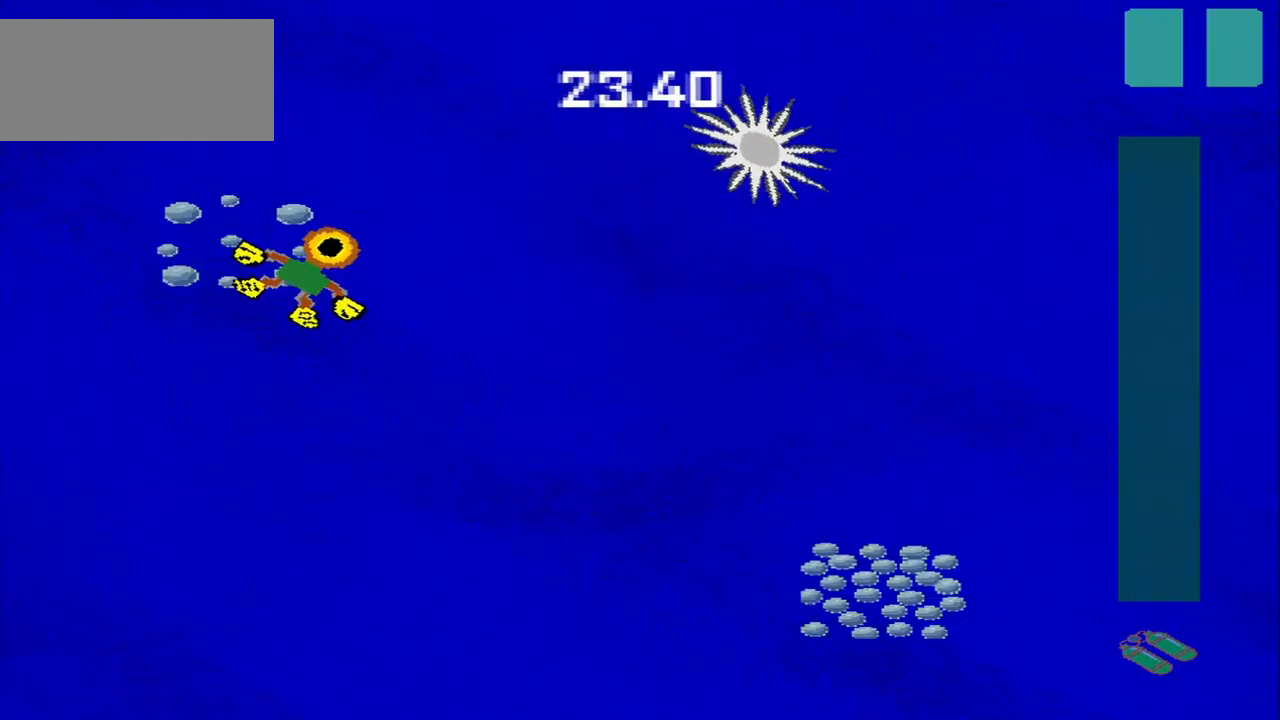
{"dt_ms": 500, "buttons": [], "left_stick": "down-right", "right_stick": "center", "events": [[209, "left_stick", "down-right"]]}
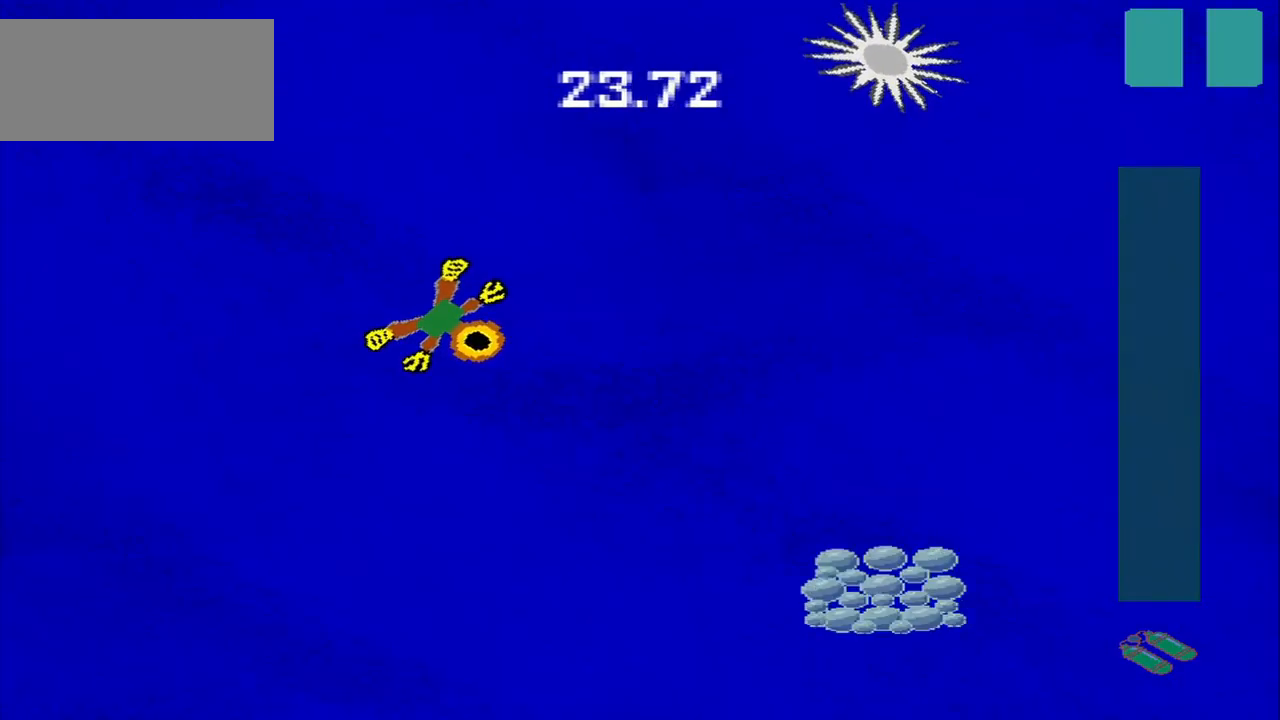
{"dt_ms": 459, "buttons": [], "left_stick": "down-right", "right_stick": "center", "events": []}
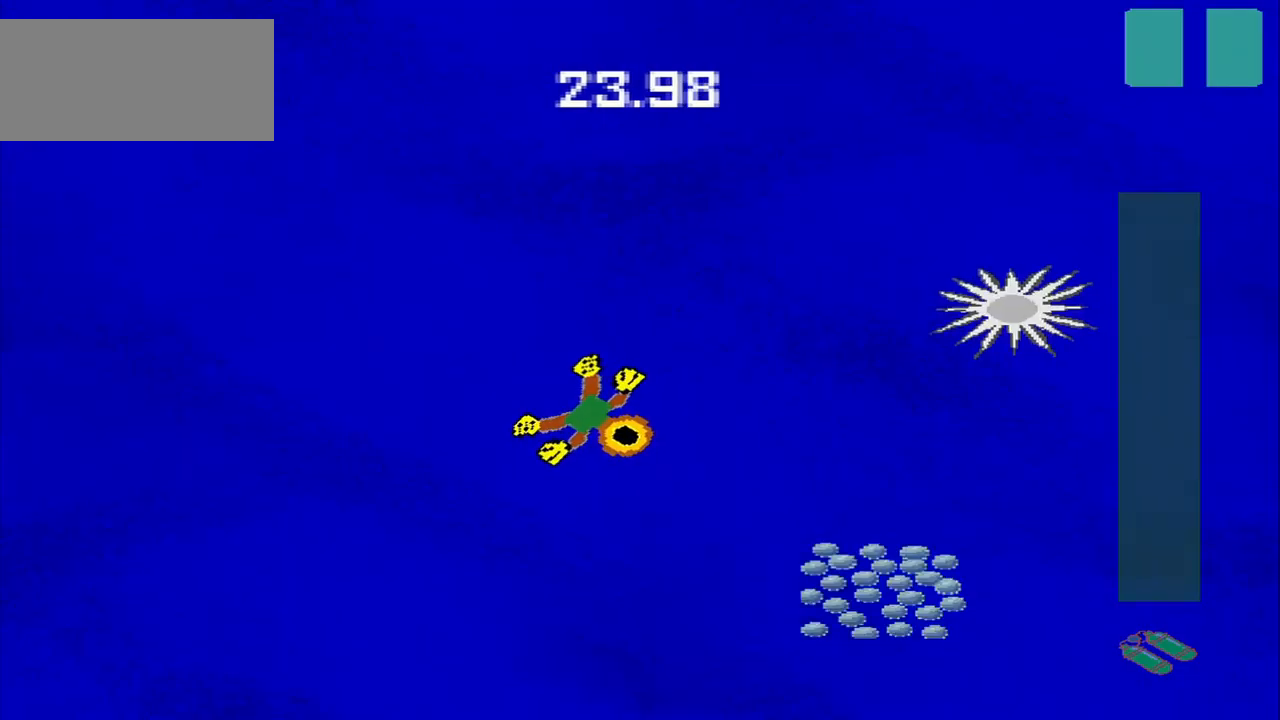
{"dt_ms": 500, "buttons": [], "left_stick": "down-right", "right_stick": "center", "events": []}
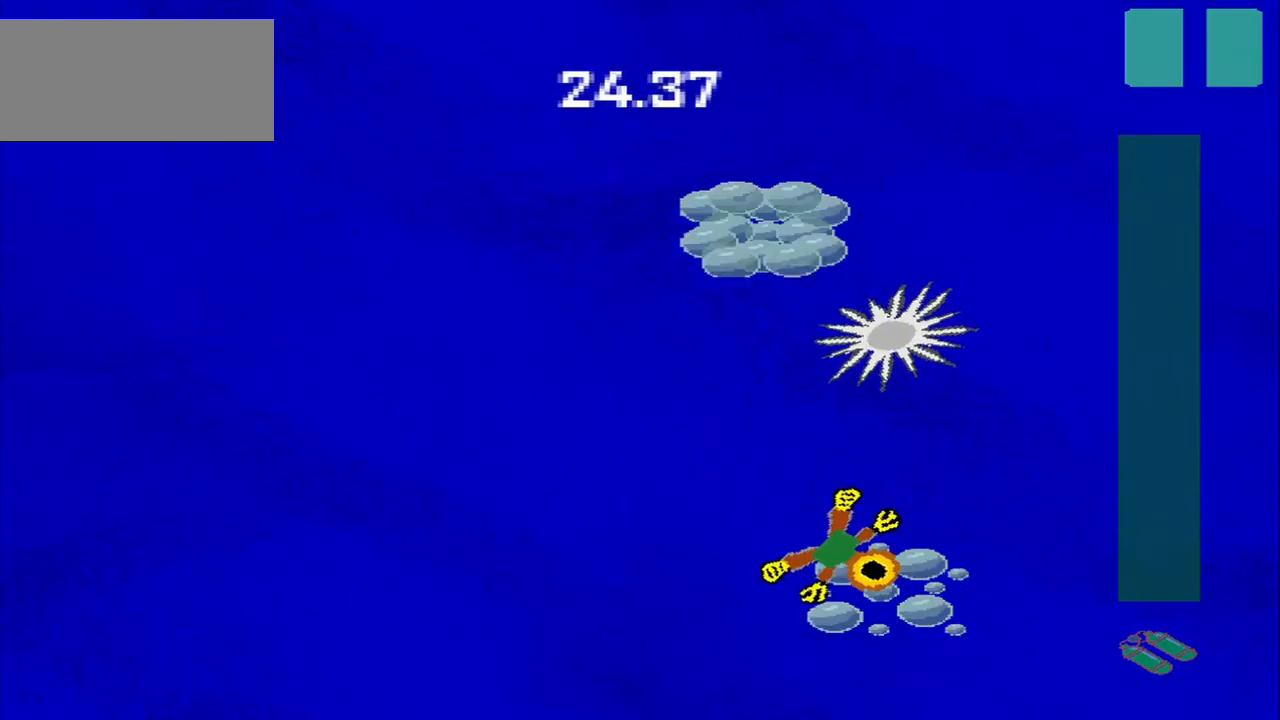
{"dt_ms": 500, "buttons": [], "left_stick": "up", "right_stick": "center", "events": [[125, "left_stick", "up-right"], [334, "left_stick", "up"]]}
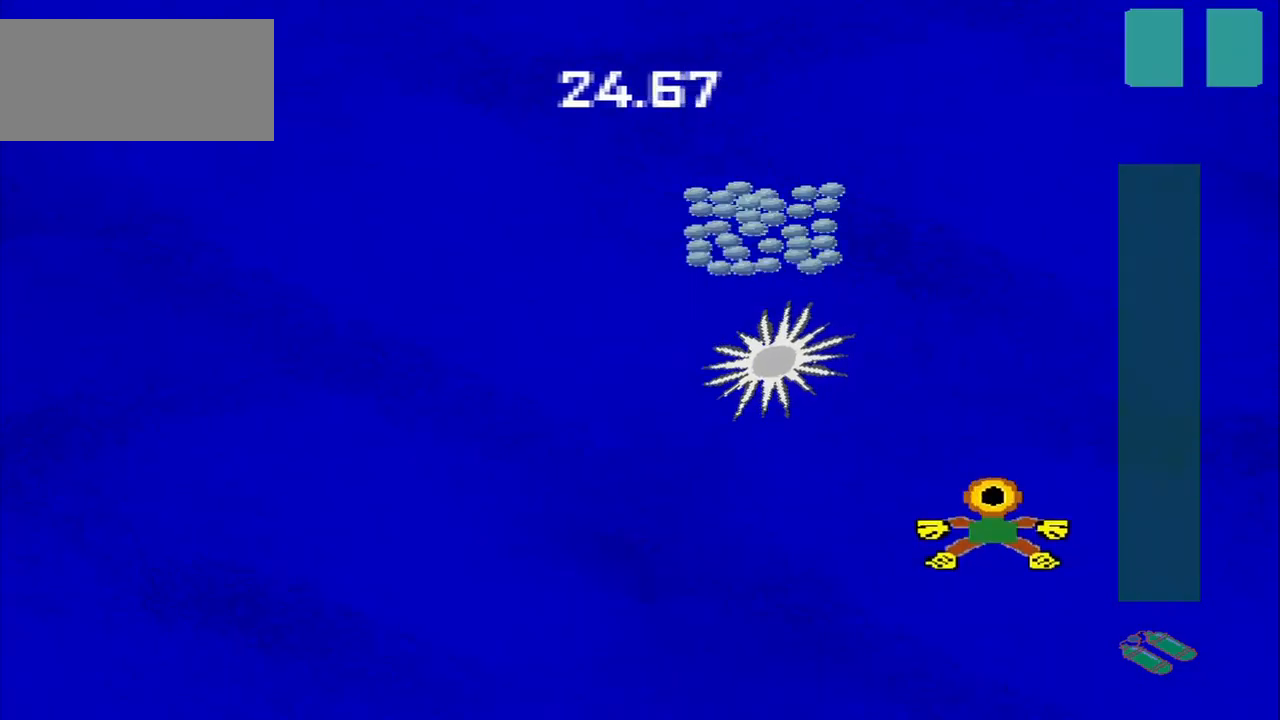
{"dt_ms": 500, "buttons": [], "left_stick": "up", "right_stick": "center", "events": [[84, "left_stick", "up-left"], [250, "left_stick", "up"]]}
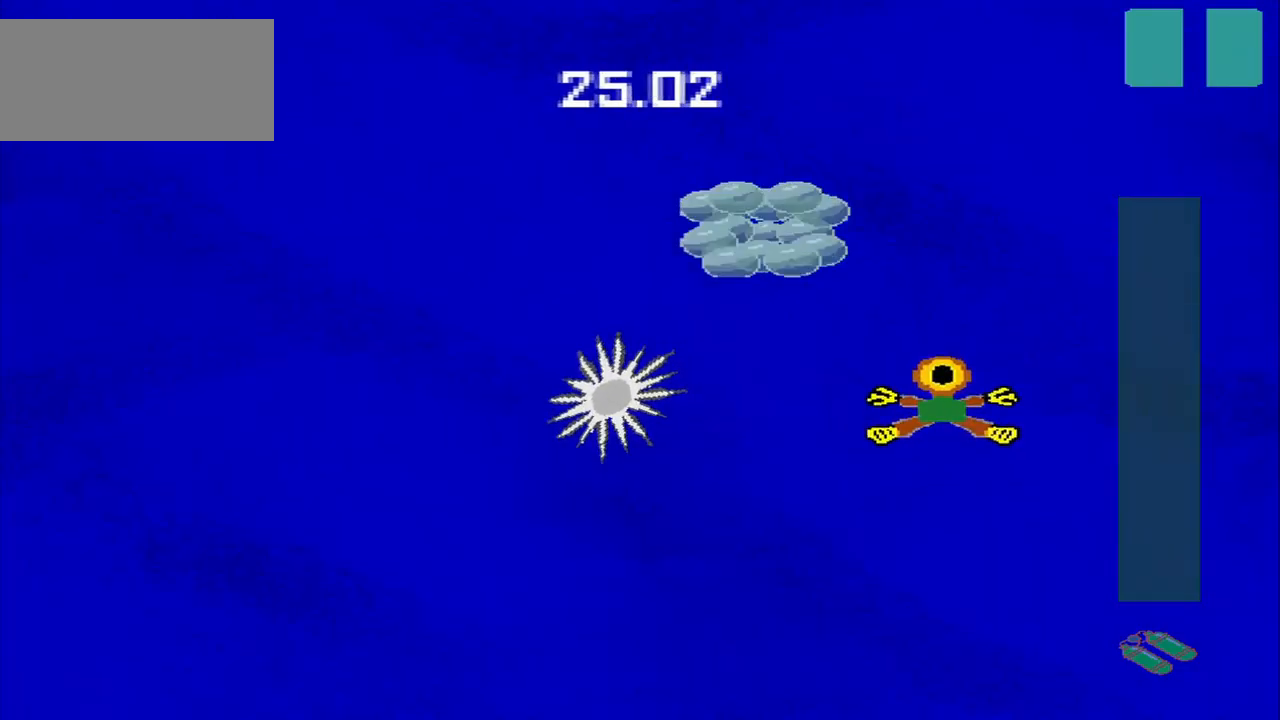
{"dt_ms": 500, "buttons": [], "left_stick": "up-left", "right_stick": "center", "events": [[125, "left_stick", "up-left"]]}
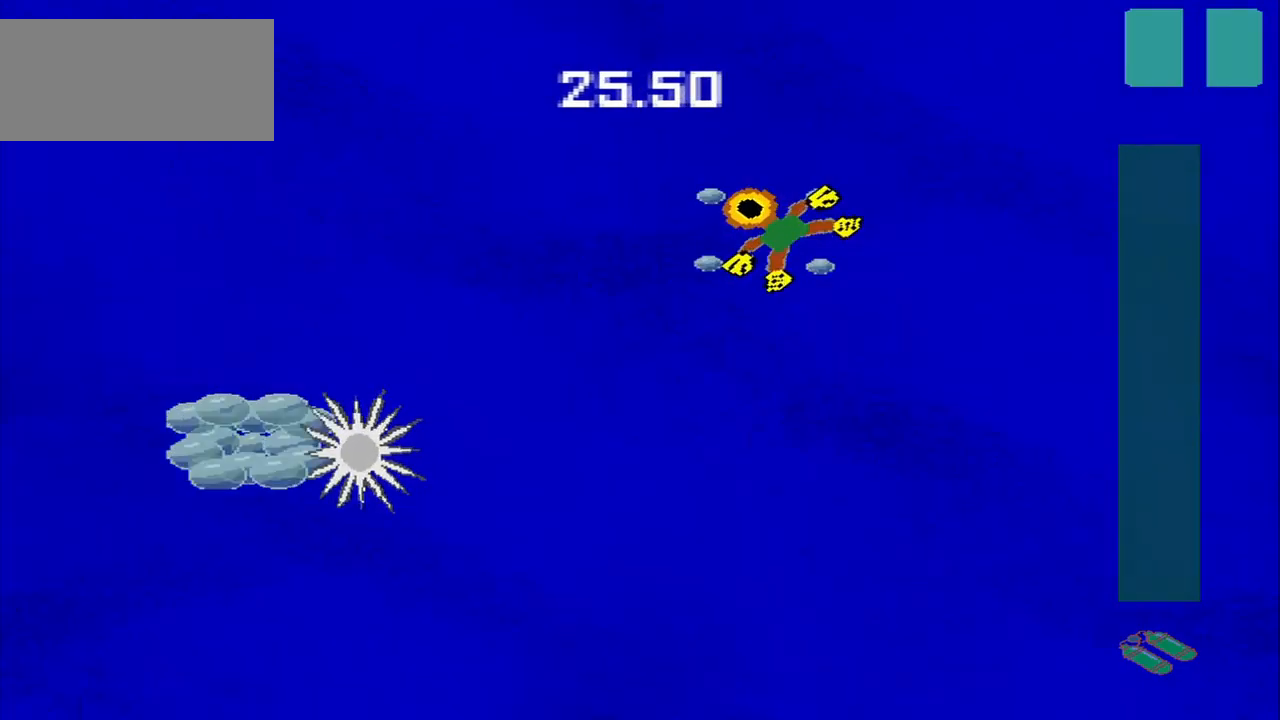
{"dt_ms": 500, "buttons": [], "left_stick": "down-left", "right_stick": "center", "events": [[84, "left_stick", "down-left"]]}
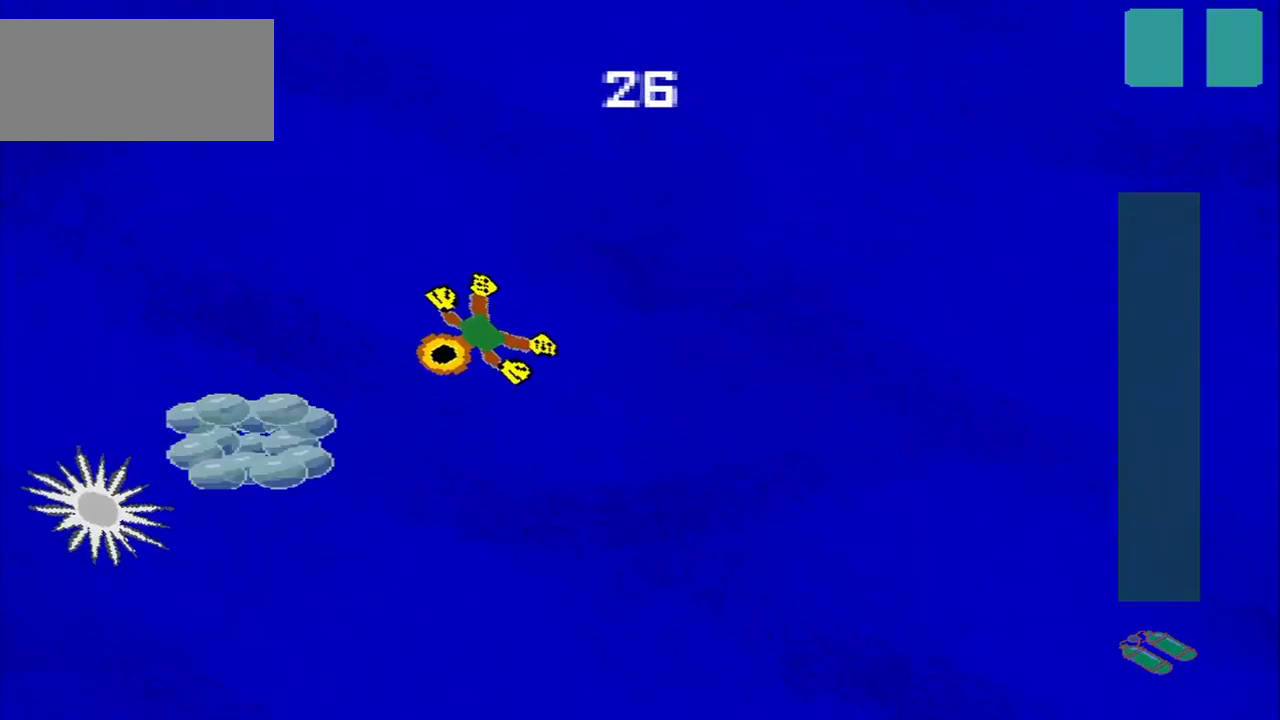
{"dt_ms": 500, "buttons": [], "left_stick": "down-right", "right_stick": "center", "events": [[417, "left_stick", "down-right"]]}
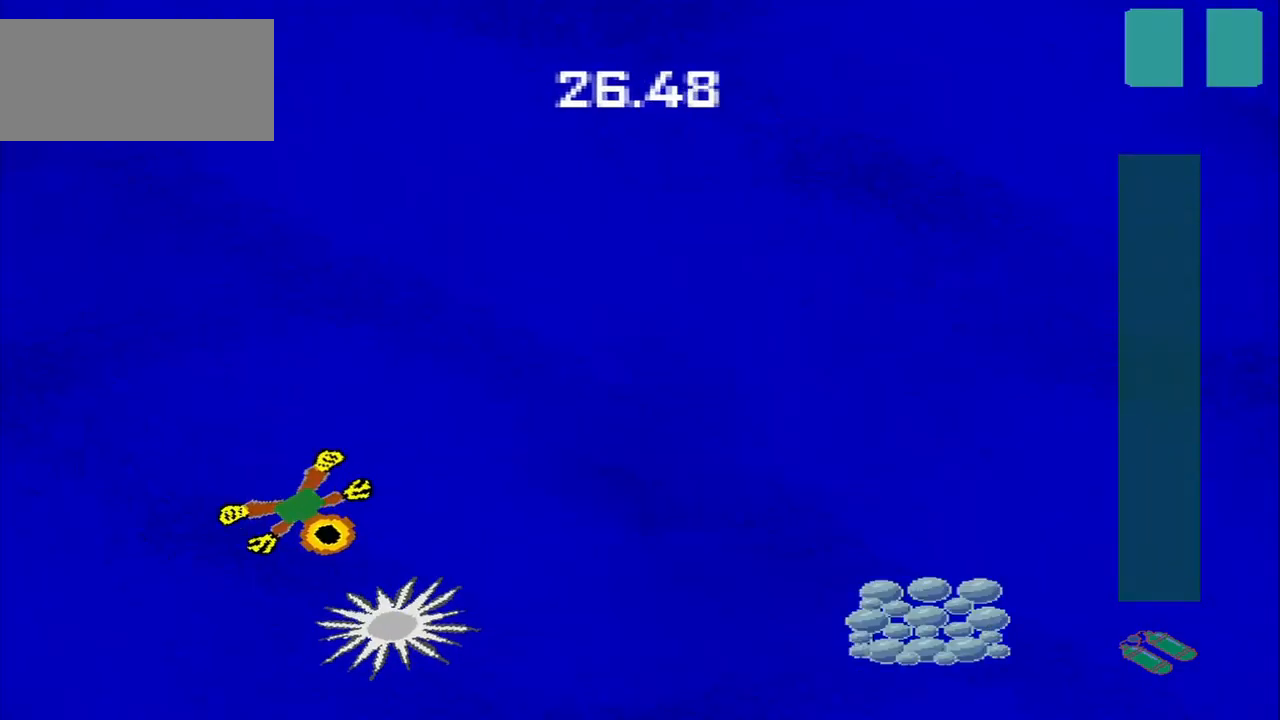
{"dt_ms": 500, "buttons": [], "left_stick": "up", "right_stick": "center", "events": [[84, "left_stick", "right"], [459, "left_stick", "up"]]}
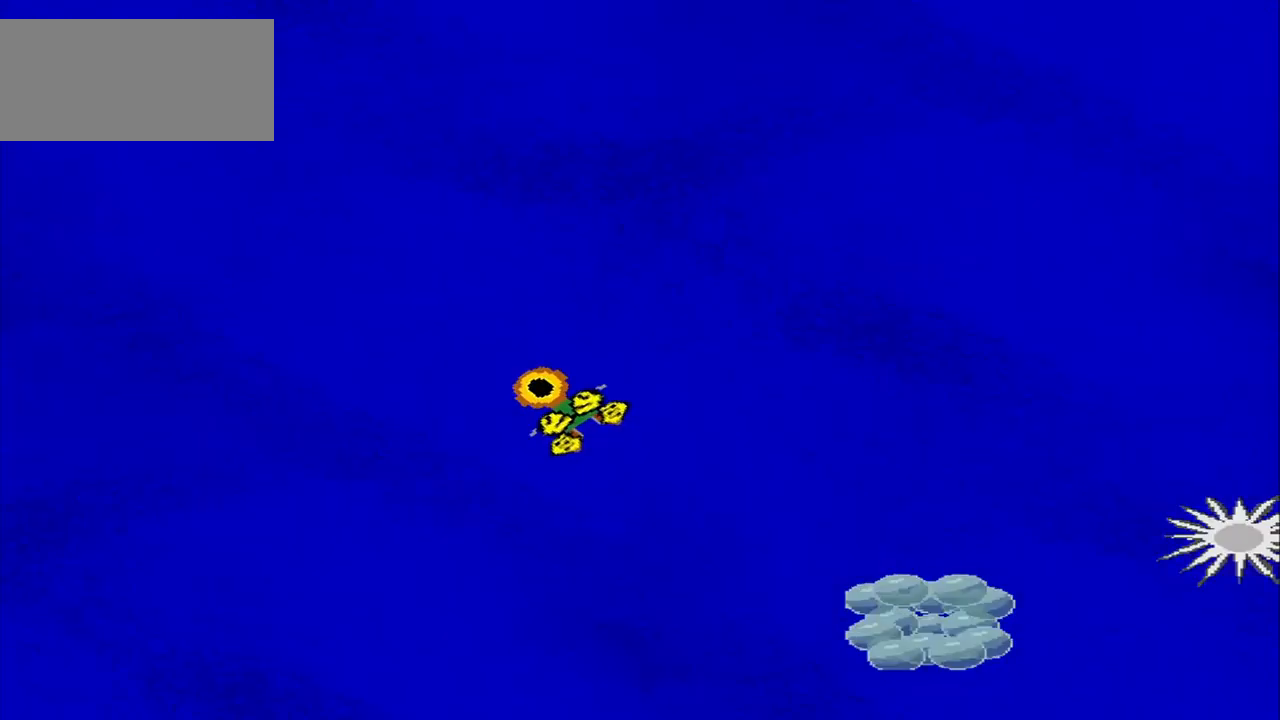
{"dt_ms": 500, "buttons": [], "left_stick": "center", "right_stick": "center", "events": [[42, "left_stick", "center"]]}
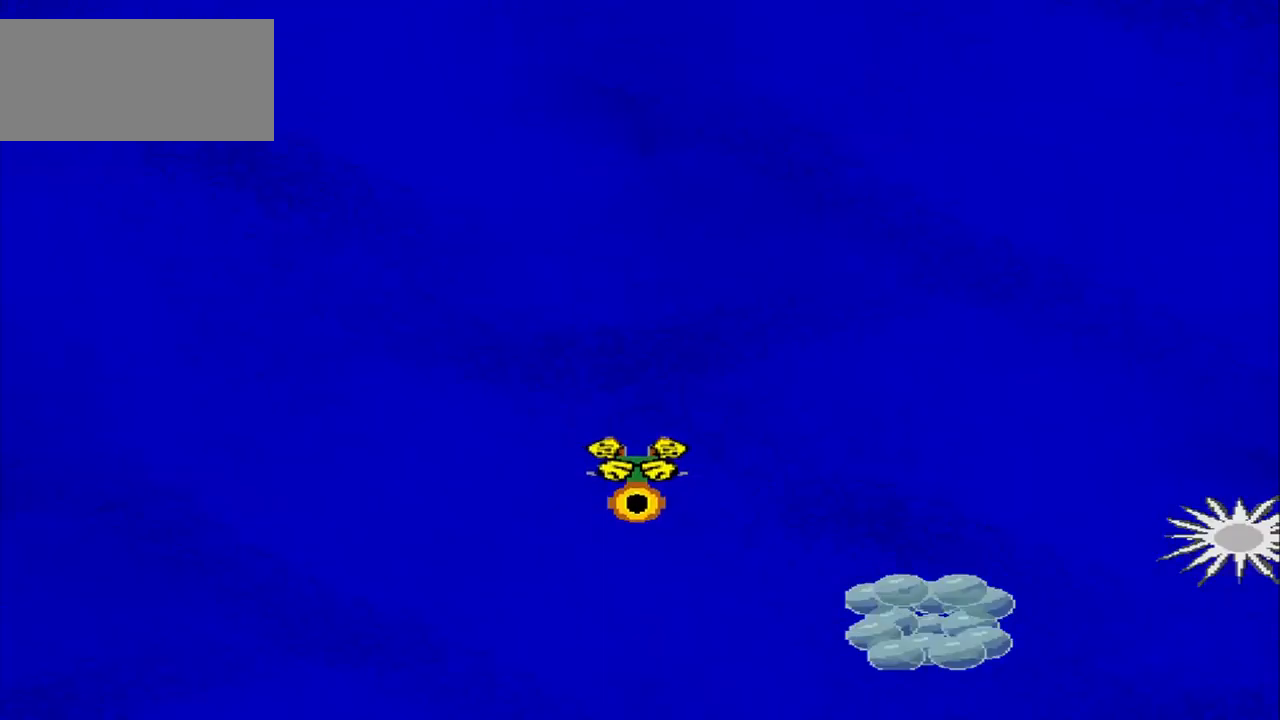
{"dt_ms": 500, "buttons": [], "left_stick": "center", "right_stick": "center", "events": []}